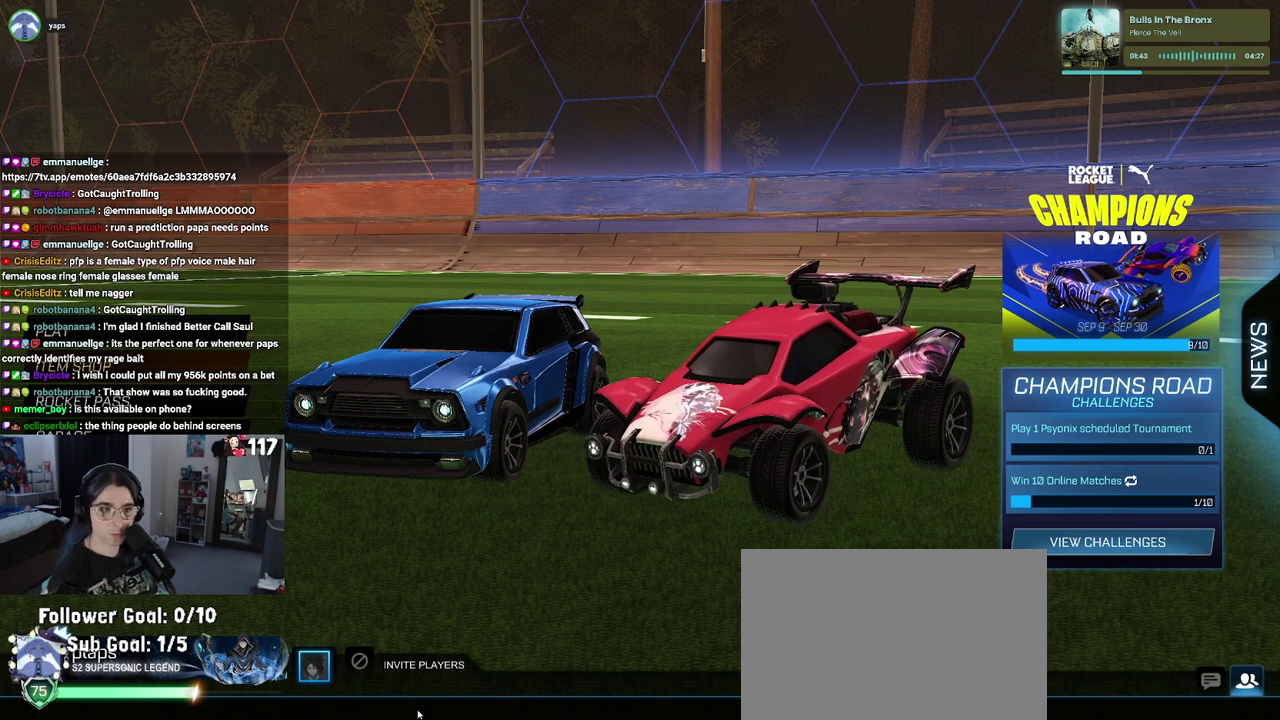
Gameplay with a controller (PlayStation layout); each line is a JSON object with the inputs held at the frame after it. "events" lists button and stick changes between this image and that frame as [ms after this image, input, new state], when the widget could be followed in between. Not read: START.
{"buttons": ["R2"], "left_stick": "center", "right_stick": "center", "events": [[217, "R2", "down"]]}
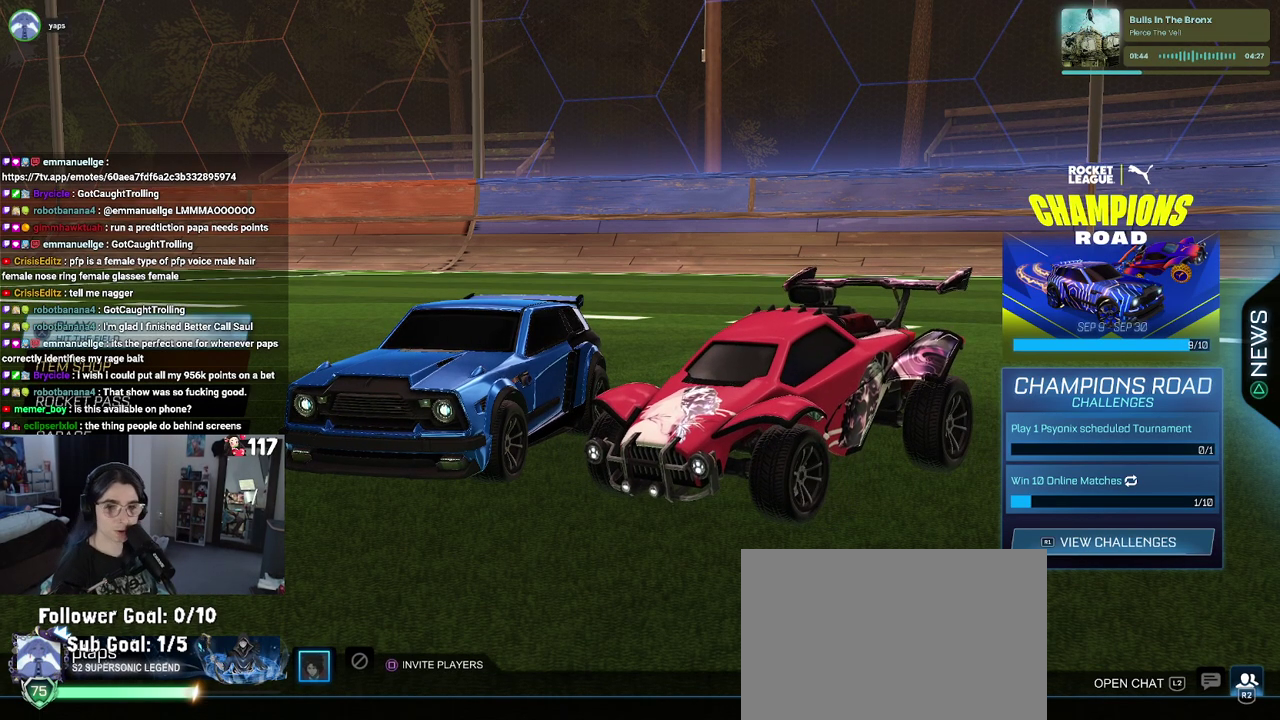
{"buttons": ["R2"], "left_stick": "up-left", "right_stick": "center", "events": [[450, "left_stick", "up-left"]]}
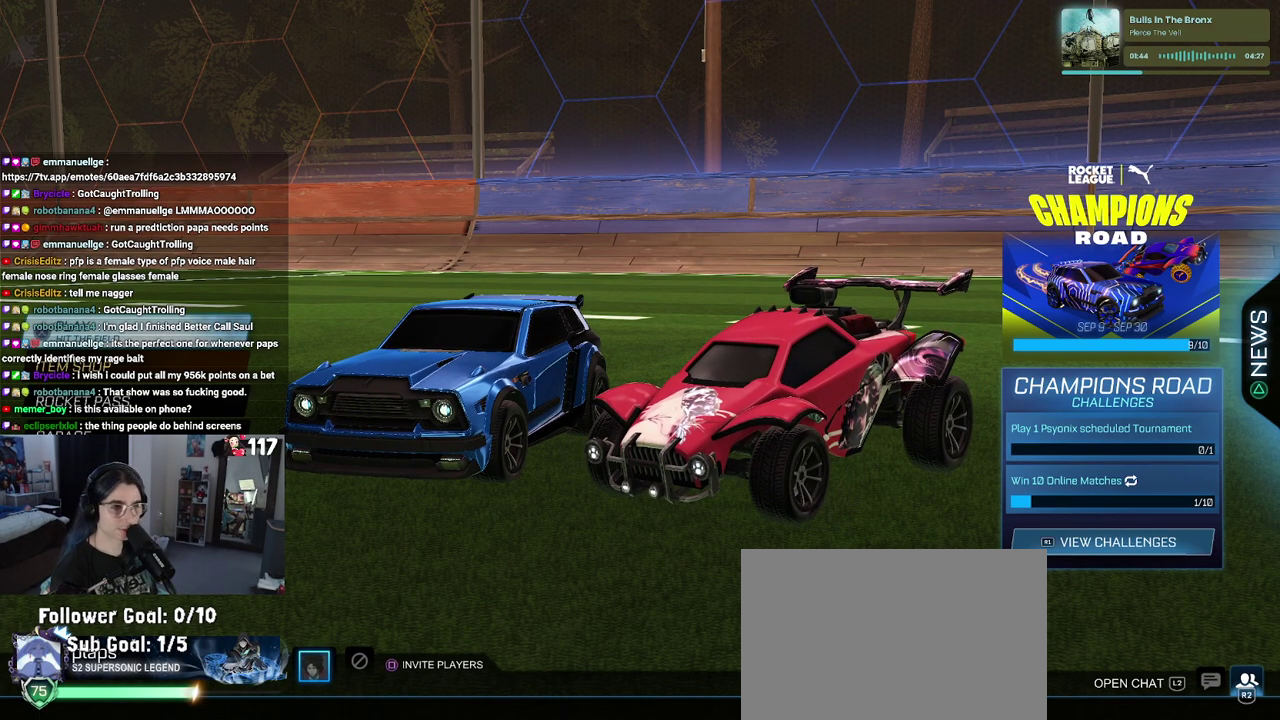
{"buttons": [], "left_stick": "center", "right_stick": "center", "events": [[33, "R2", "up"], [67, "left_stick", "center"], [167, "CIRCLE", "down"], [267, "CIRCLE", "up"], [383, "CIRCLE", "down"], [467, "CIRCLE", "up"]]}
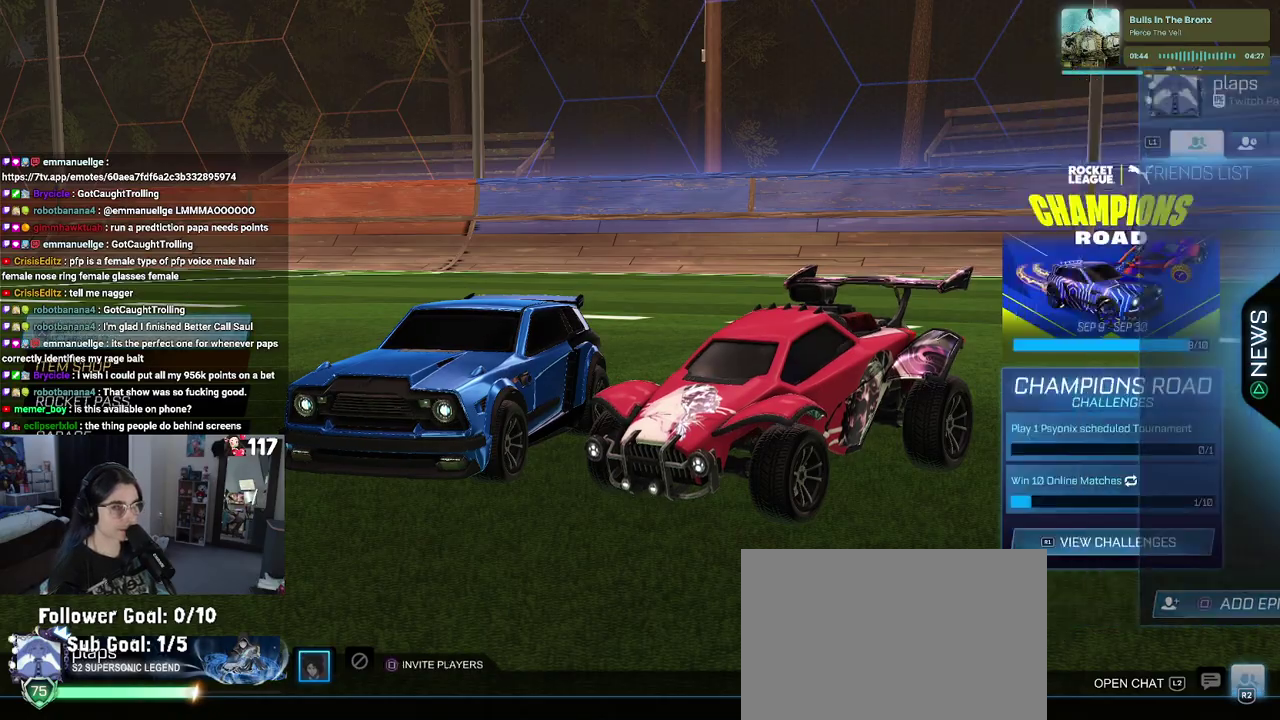
{"buttons": [], "left_stick": "center", "right_stick": "center", "events": [[150, "CROSS", "down"], [233, "CROSS", "up"]]}
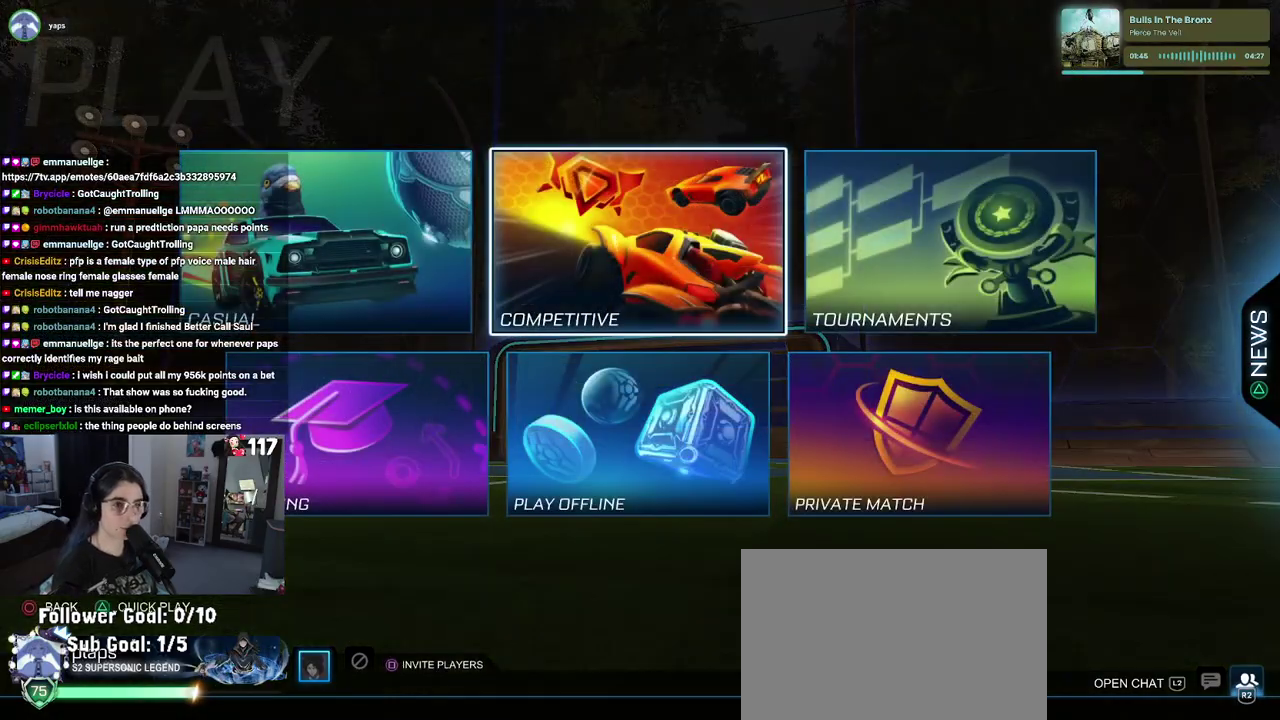
{"buttons": ["DPAD_LEFT"], "left_stick": "center", "right_stick": "center", "events": [[183, "DPAD_DOWN", "down"], [250, "DPAD_DOWN", "up"], [450, "DPAD_LEFT", "down"]]}
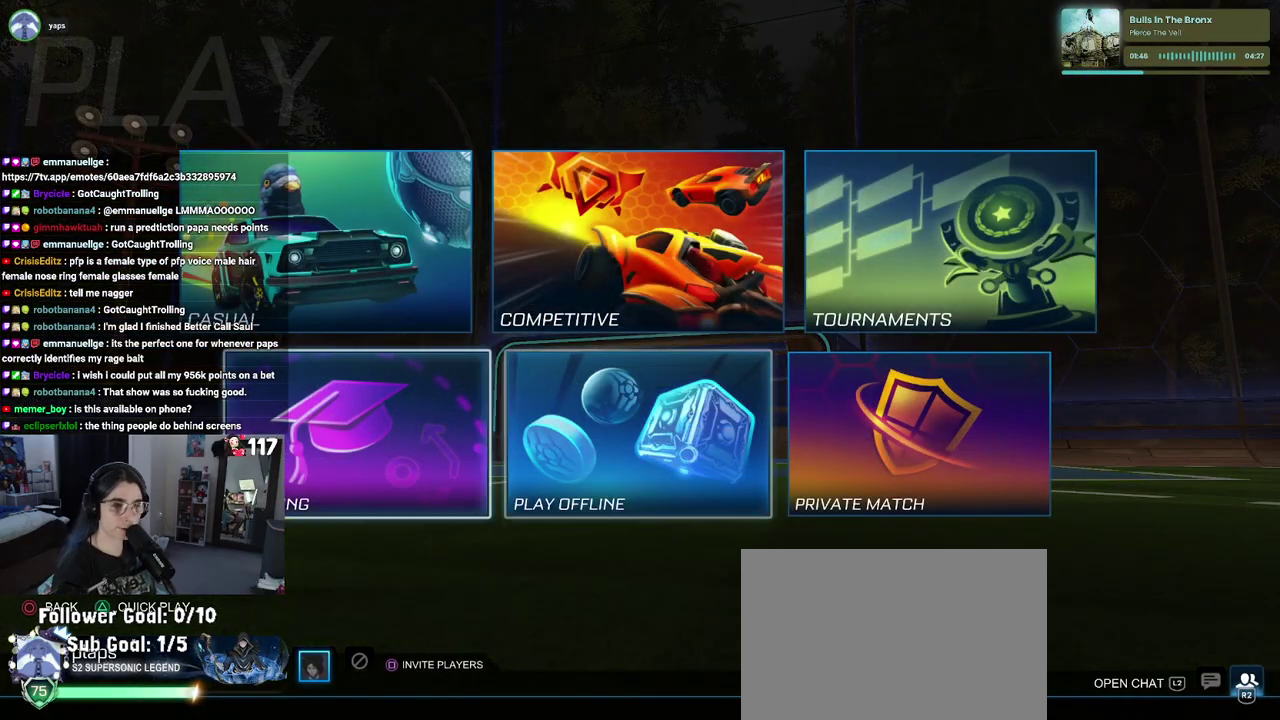
{"buttons": [], "left_stick": "center", "right_stick": "center", "events": [[50, "CROSS", "down"], [50, "DPAD_LEFT", "up"], [117, "CROSS", "up"]]}
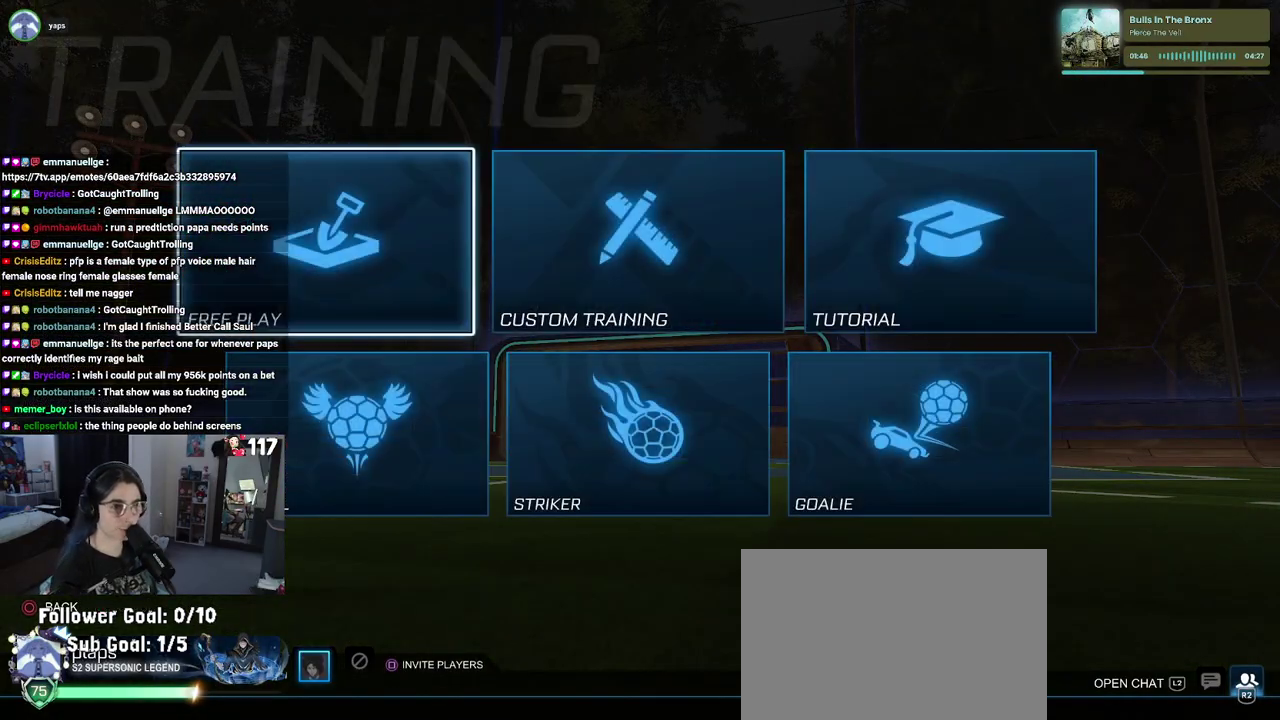
{"buttons": [], "left_stick": "center", "right_stick": "center", "events": [[200, "CROSS", "down"], [267, "CROSS", "up"], [383, "CROSS", "down"], [483, "CROSS", "up"]]}
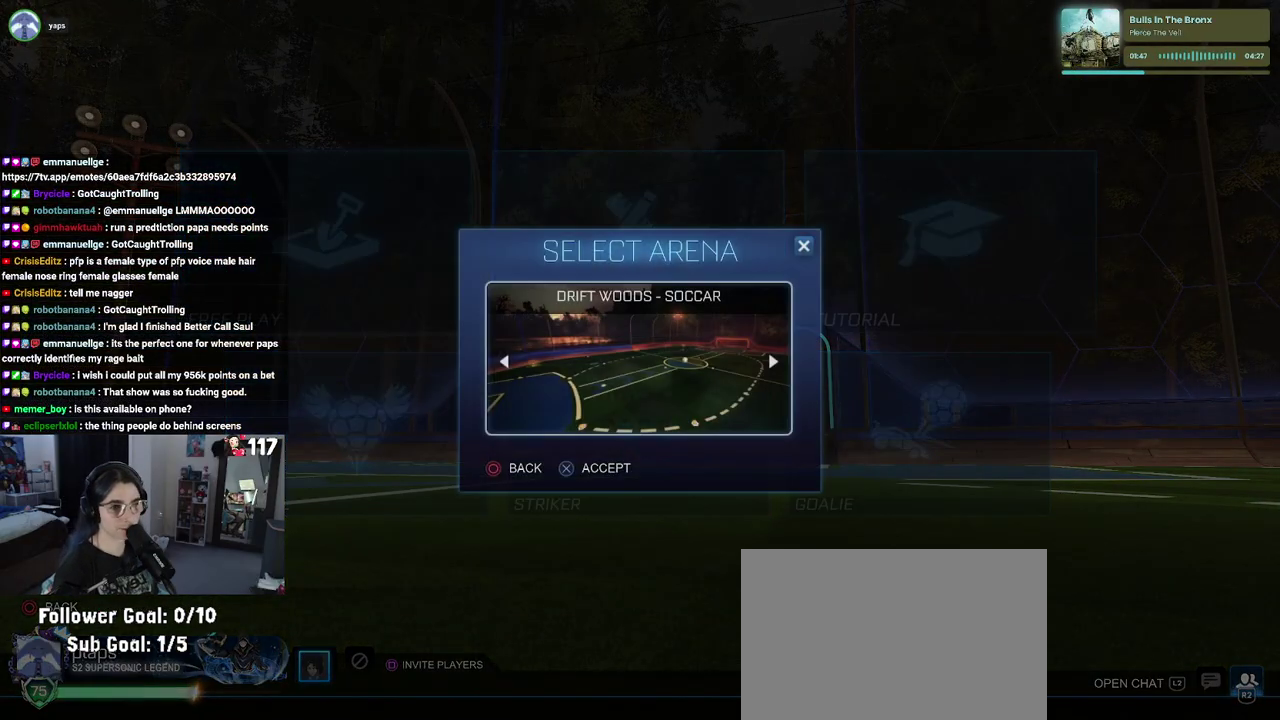
{"buttons": ["R2"], "left_stick": "center", "right_stick": "center", "events": [[67, "CROSS", "down"], [217, "CROSS", "up"], [267, "R2", "down"]]}
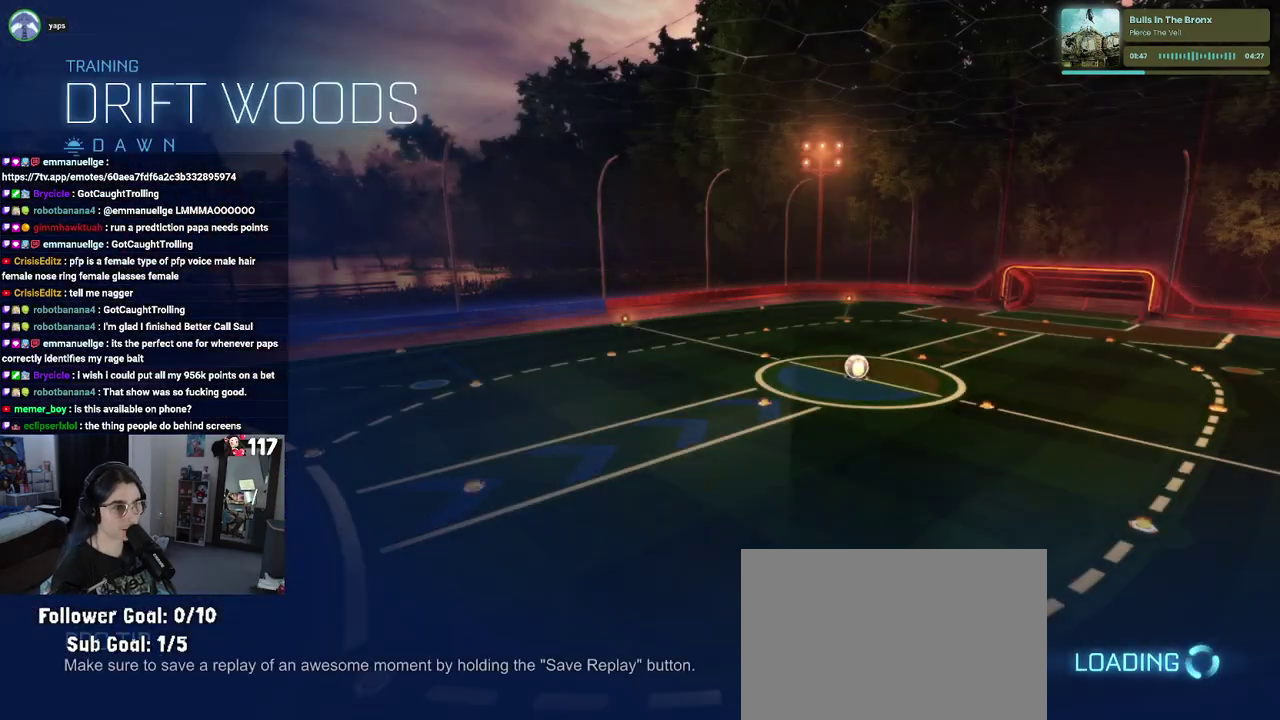
{"buttons": ["R2"], "left_stick": "center", "right_stick": "center", "events": []}
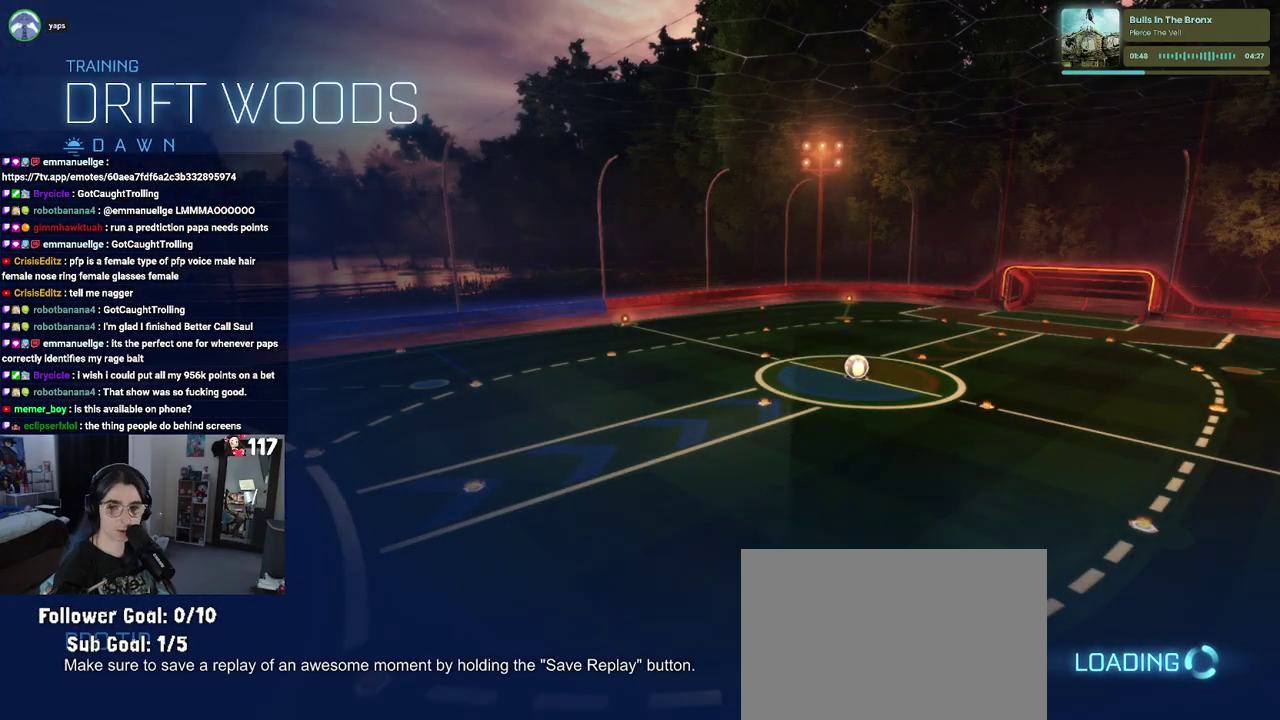
{"buttons": ["R1", "R2"], "left_stick": "center", "right_stick": "center", "events": [[417, "R1", "down"]]}
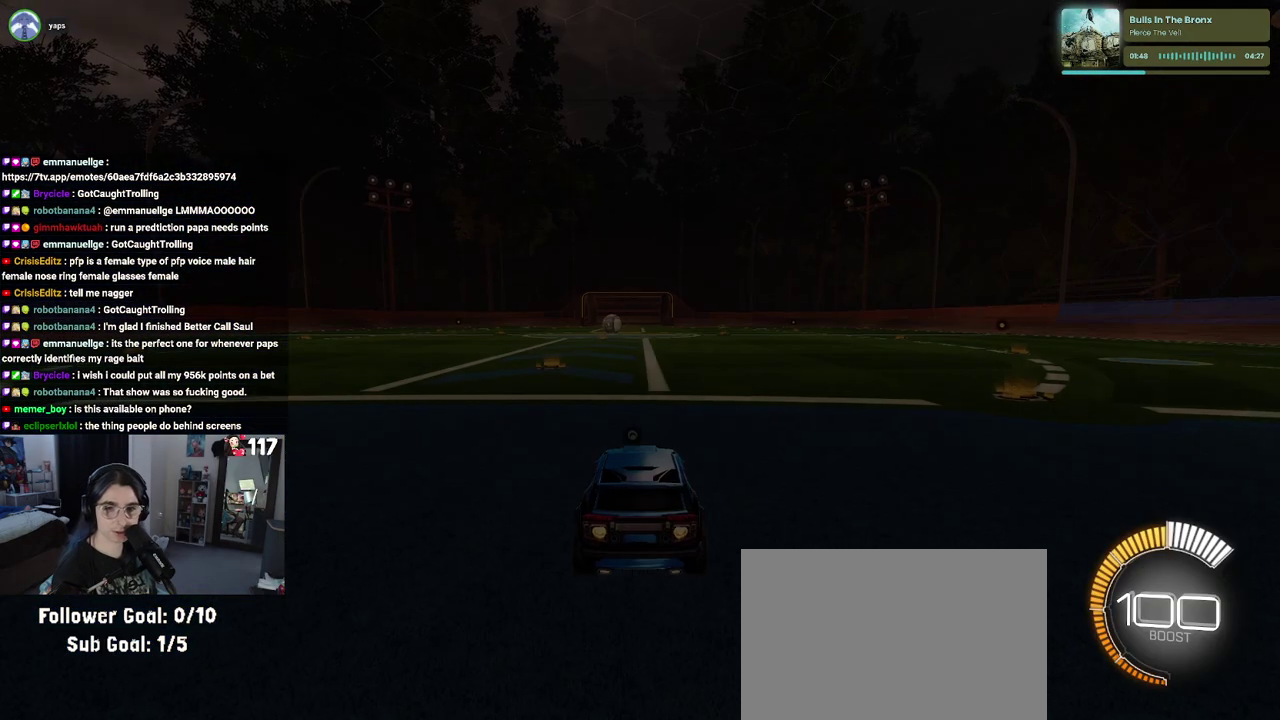
{"buttons": ["R1", "R2"], "left_stick": "center", "right_stick": "center", "events": [[250, "CROSS", "down"], [250, "left_stick", "up"], [317, "CROSS", "up"], [450, "left_stick", "center"]]}
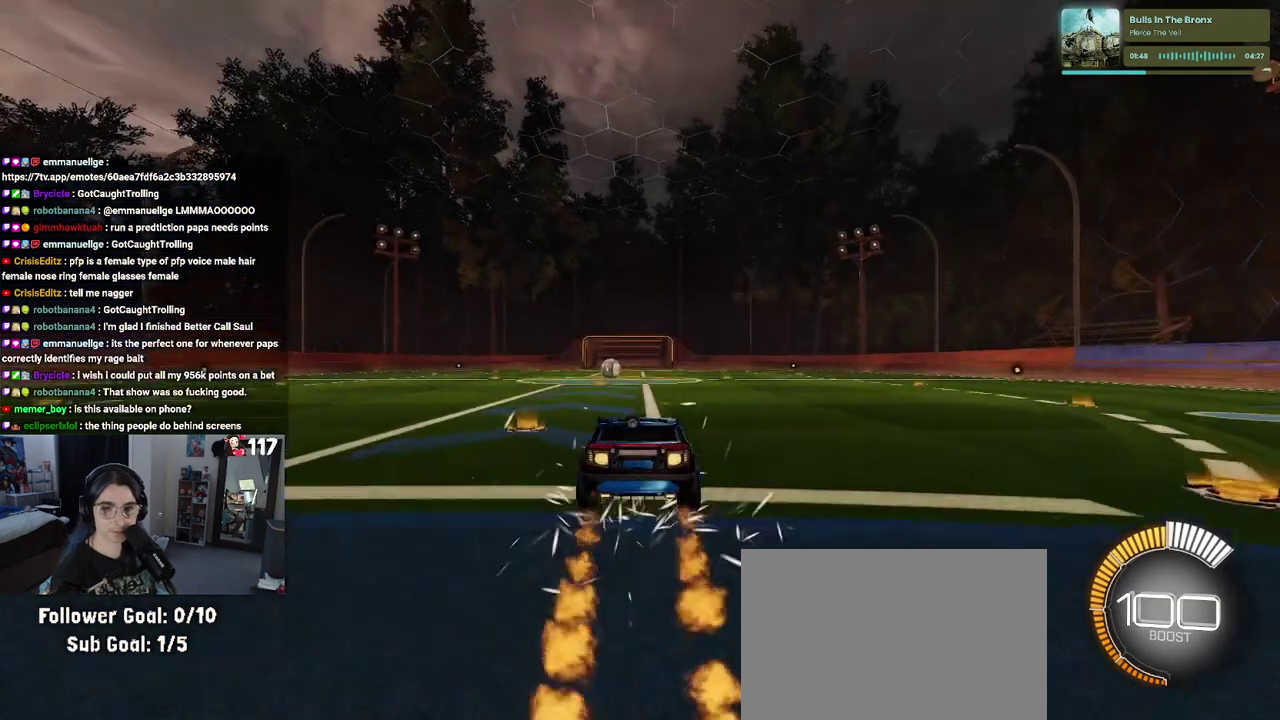
{"buttons": ["SQUARE", "R1", "R2"], "left_stick": "up", "right_stick": "center", "events": [[83, "SQUARE", "down"], [467, "left_stick", "up"]]}
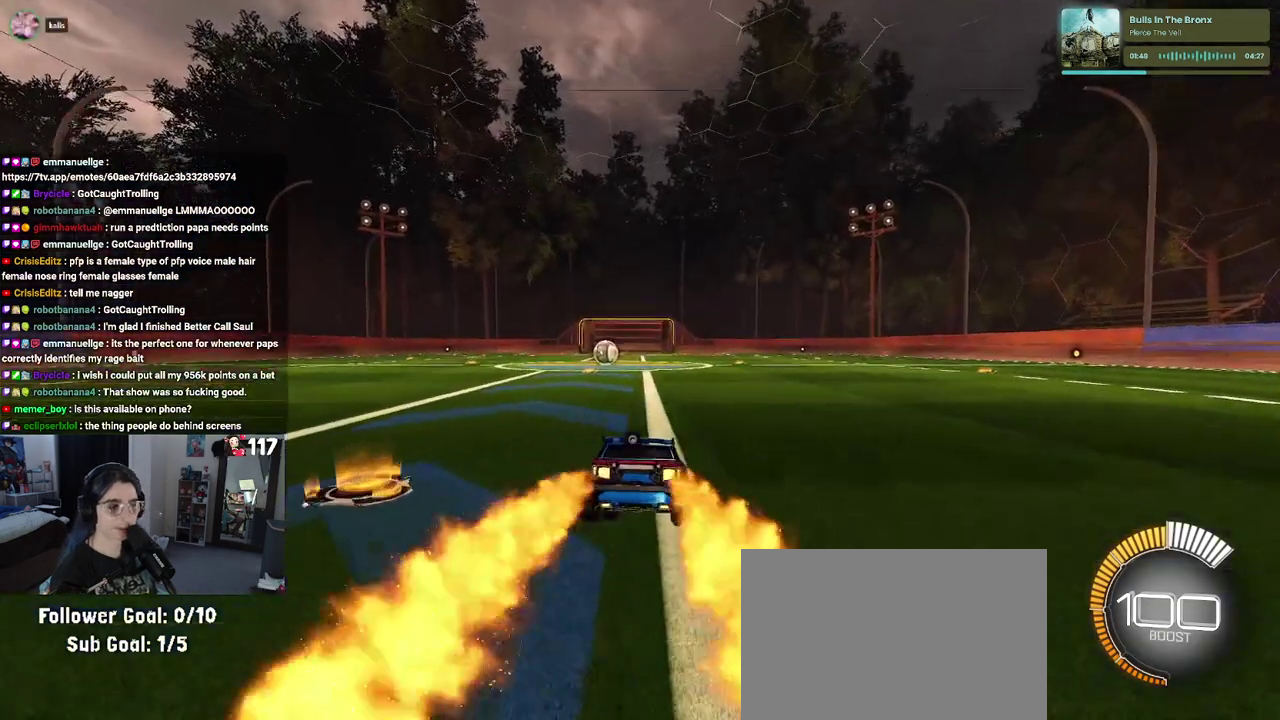
{"buttons": ["R2"], "left_stick": "down", "right_stick": "center", "events": [[67, "CROSS", "down"], [100, "left_stick", "center"], [150, "CROSS", "up"], [150, "left_stick", "down"], [467, "R1", "up"], [483, "SQUARE", "up"]]}
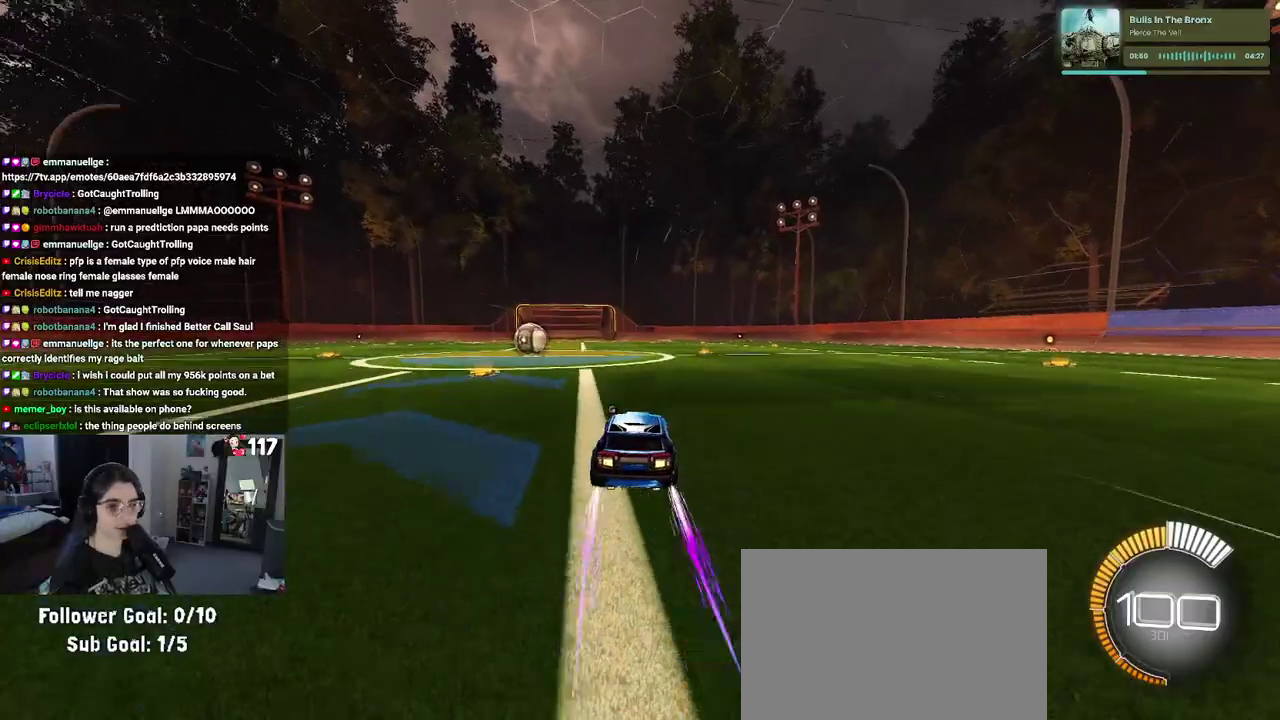
{"buttons": ["L2", "R2"], "left_stick": "up-left", "right_stick": "center", "events": [[50, "left_stick", "center"], [317, "TRIANGLE", "down"], [317, "left_stick", "up-left"], [400, "TRIANGLE", "up"], [467, "L2", "down"]]}
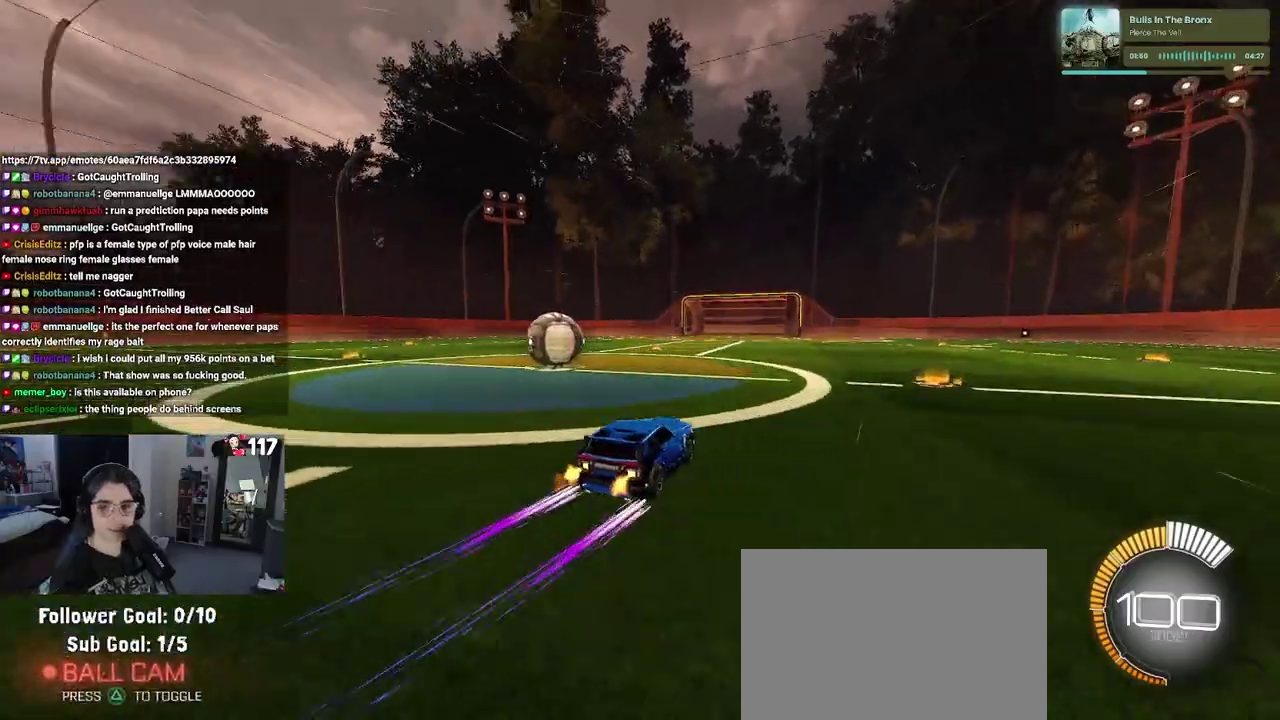
{"buttons": ["R2"], "left_stick": "up-left", "right_stick": "center", "events": [[33, "R2", "up"], [267, "R2", "down"], [300, "left_stick", "center"], [400, "L2", "up"], [450, "left_stick", "up-left"]]}
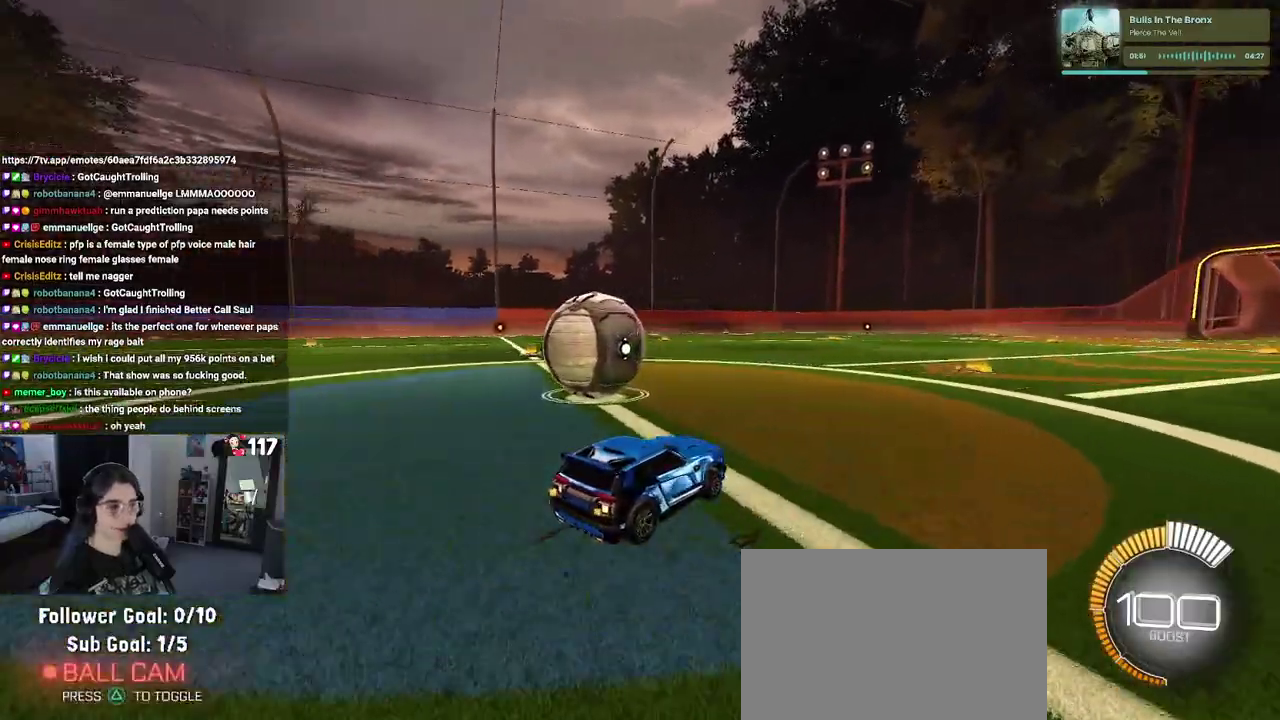
{"buttons": ["L2", "R2"], "left_stick": "up-left", "right_stick": "center", "events": [[33, "R2", "up"], [83, "L2", "down"], [383, "CROSS", "down"], [383, "R2", "down"], [450, "CROSS", "up"]]}
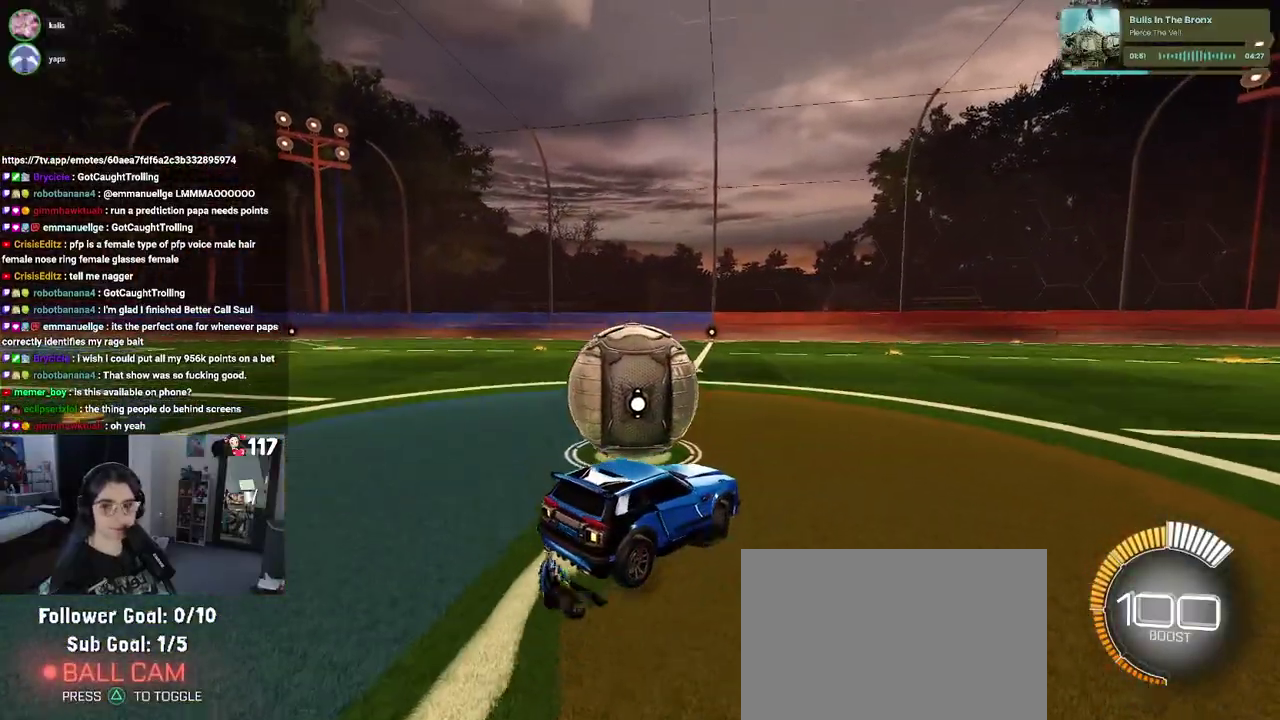
{"buttons": [], "left_stick": "down-left", "right_stick": "center"}
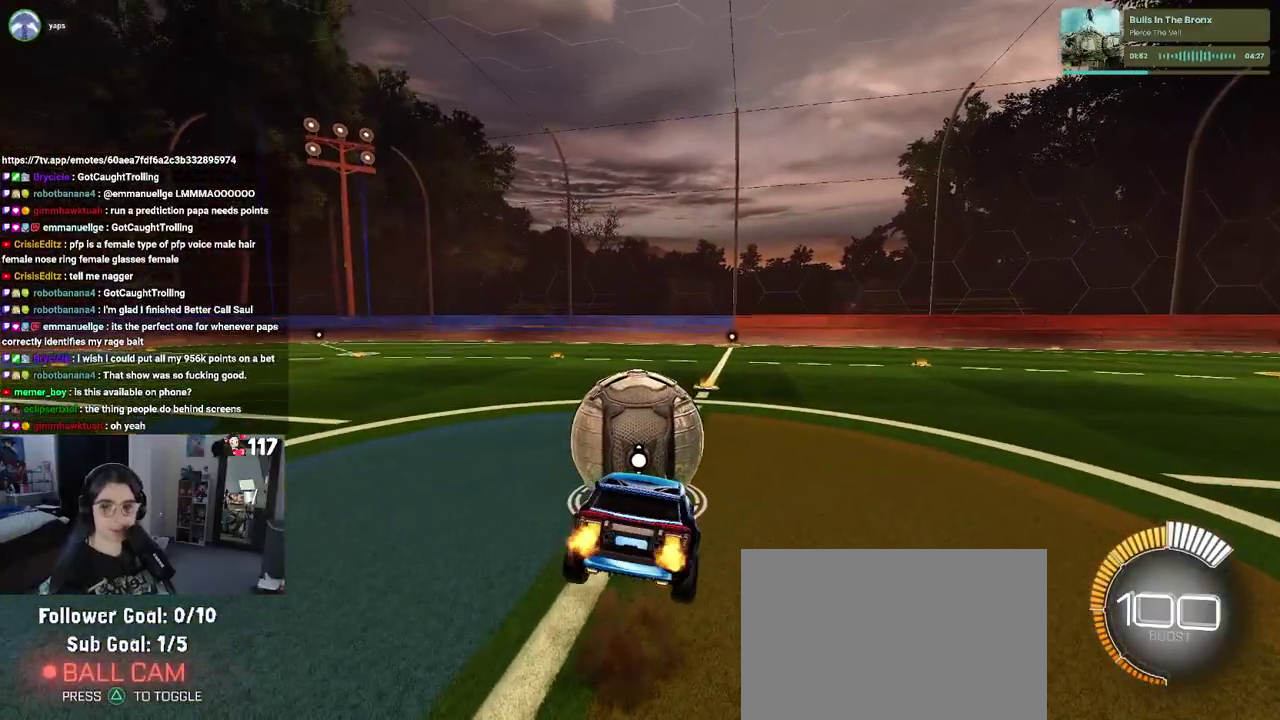
{"buttons": ["CROSS", "R2"], "left_stick": "up", "right_stick": "center"}
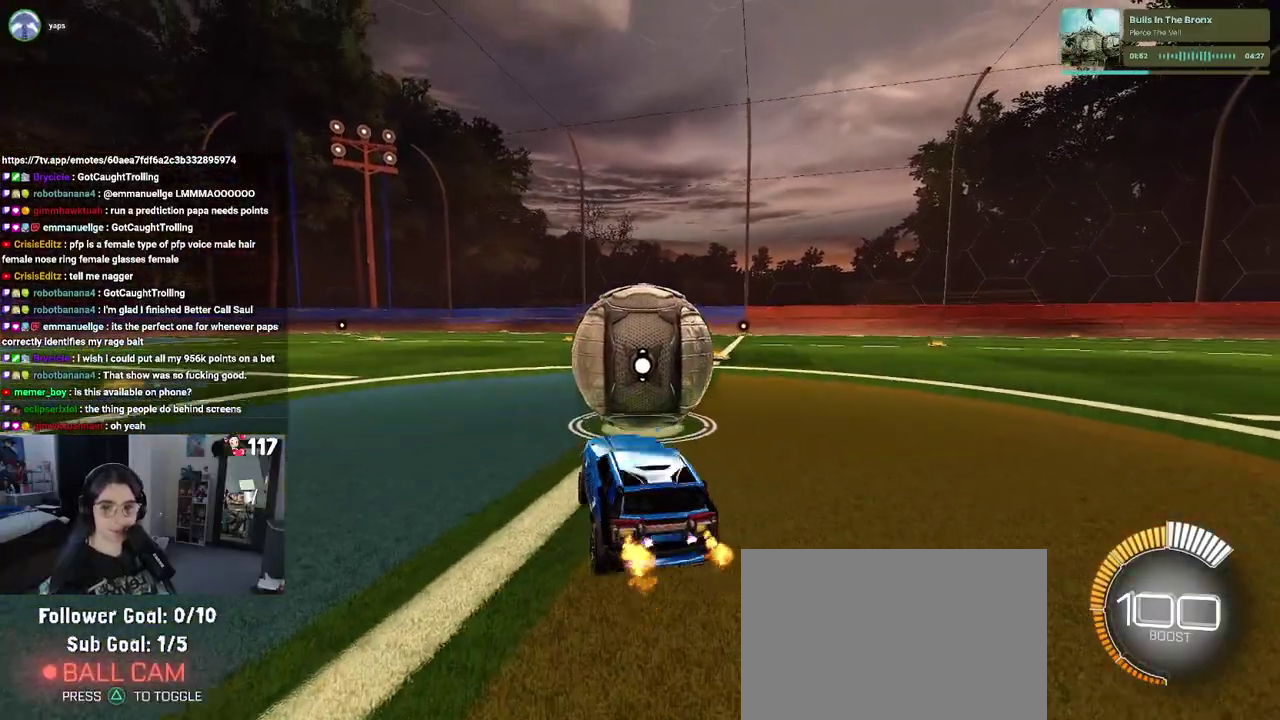
{"buttons": ["R2"], "left_stick": "center", "right_stick": "center", "events": [[50, "CROSS", "up"], [117, "left_stick", "center"], [250, "left_stick", "right"], [367, "left_stick", "center"]]}
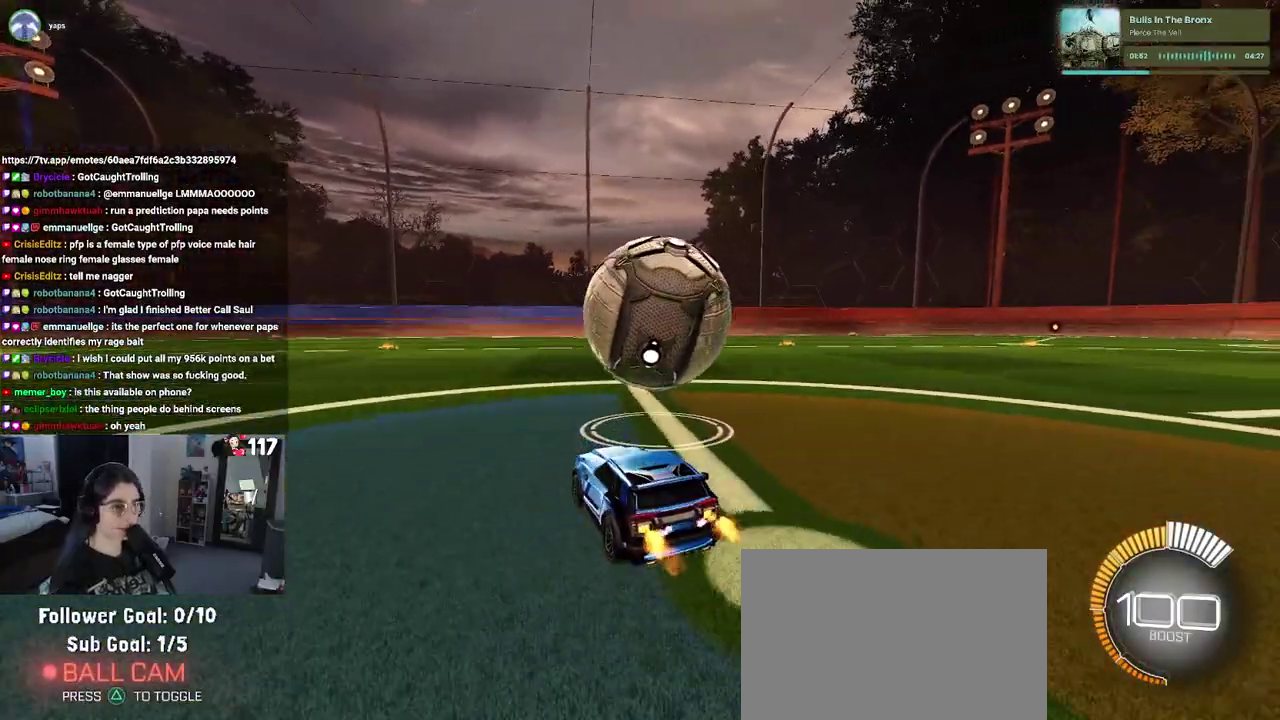
{"buttons": ["R1", "R2"], "left_stick": "center", "right_stick": "center"}
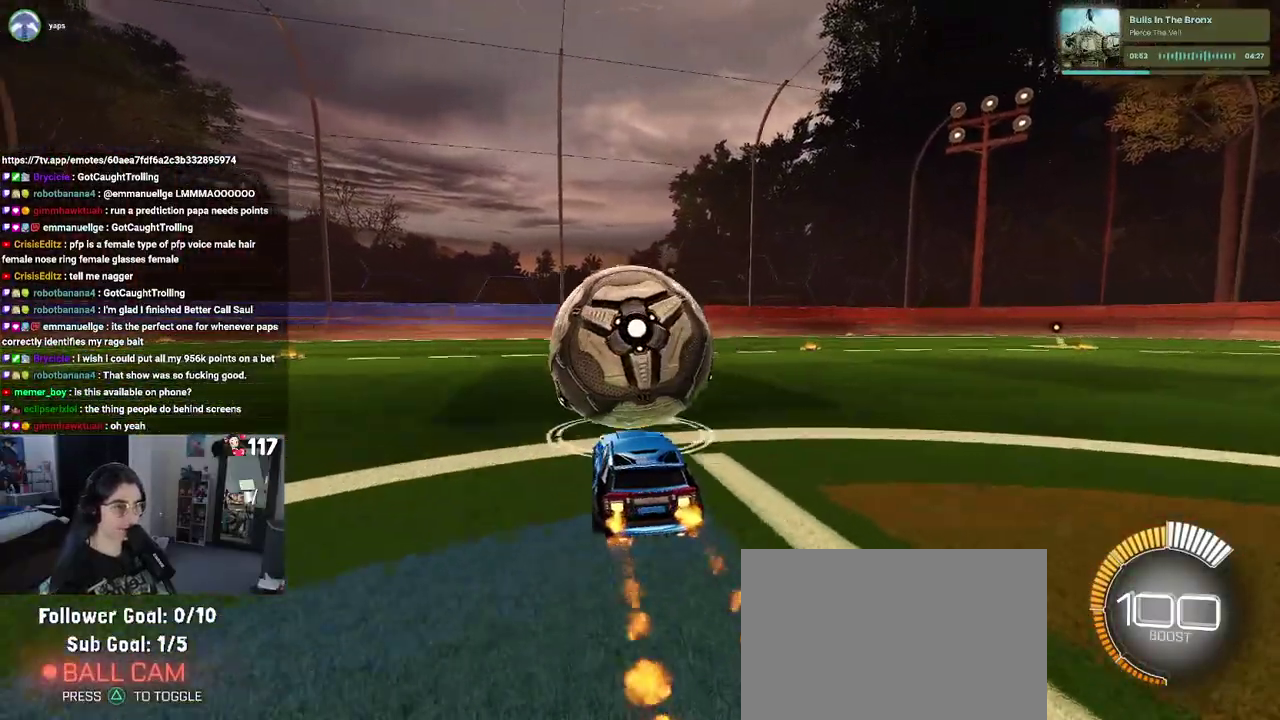
{"buttons": ["R1", "R2"], "left_stick": "center", "right_stick": "center", "events": [[100, "left_stick", "left"], [183, "R1", "up"], [200, "left_stick", "center"], [283, "left_stick", "up-right"], [333, "R1", "down"], [433, "left_stick", "center"]]}
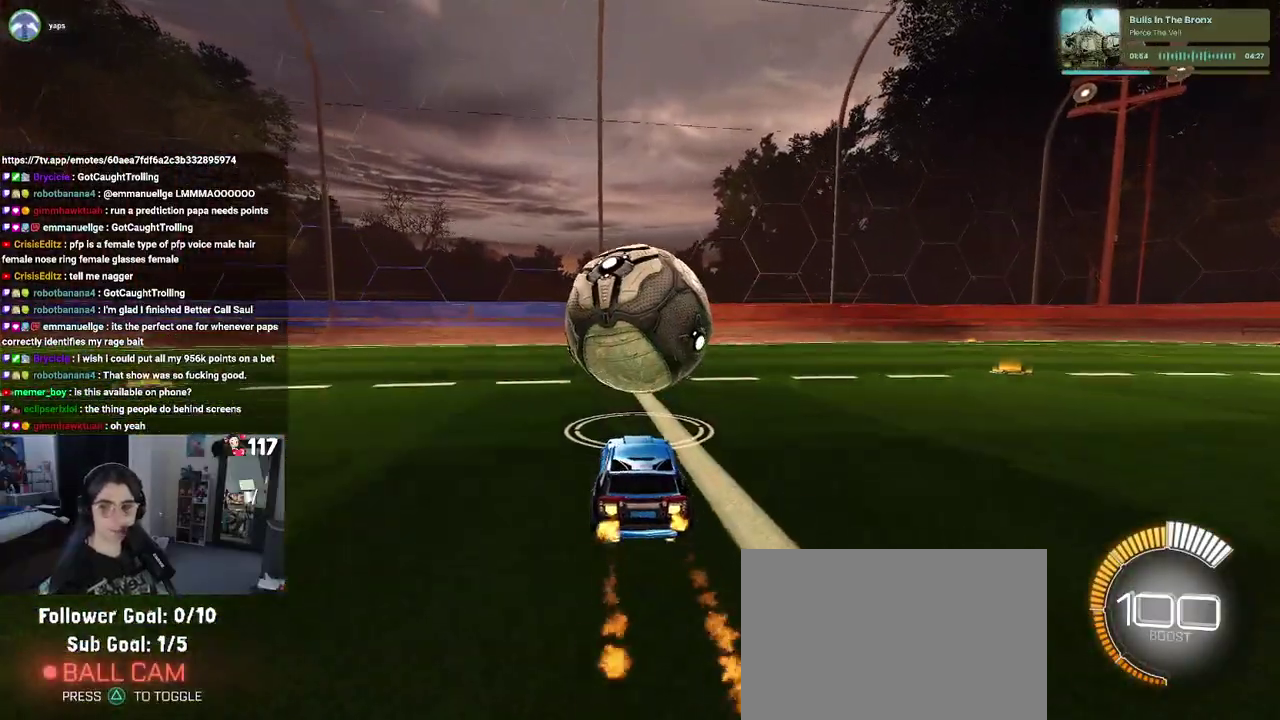
{"buttons": ["R2"], "left_stick": "up-left", "right_stick": "center", "events": [[50, "R1", "up"], [83, "left_stick", "up-left"], [183, "left_stick", "center"], [383, "left_stick", "up-left"]]}
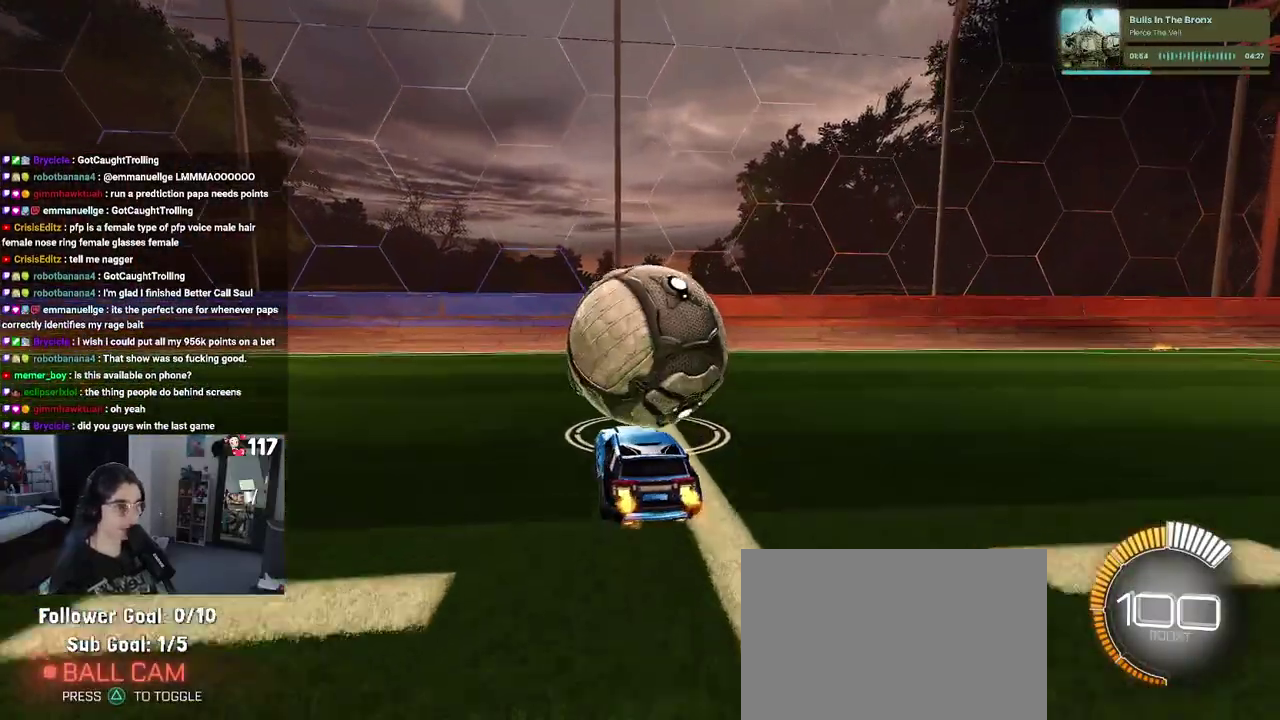
{"buttons": ["R2"], "left_stick": "center", "right_stick": "center", "events": [[33, "left_stick", "center"], [50, "R2", "up"], [100, "L2", "down"], [233, "R2", "down"], [283, "L2", "up"]]}
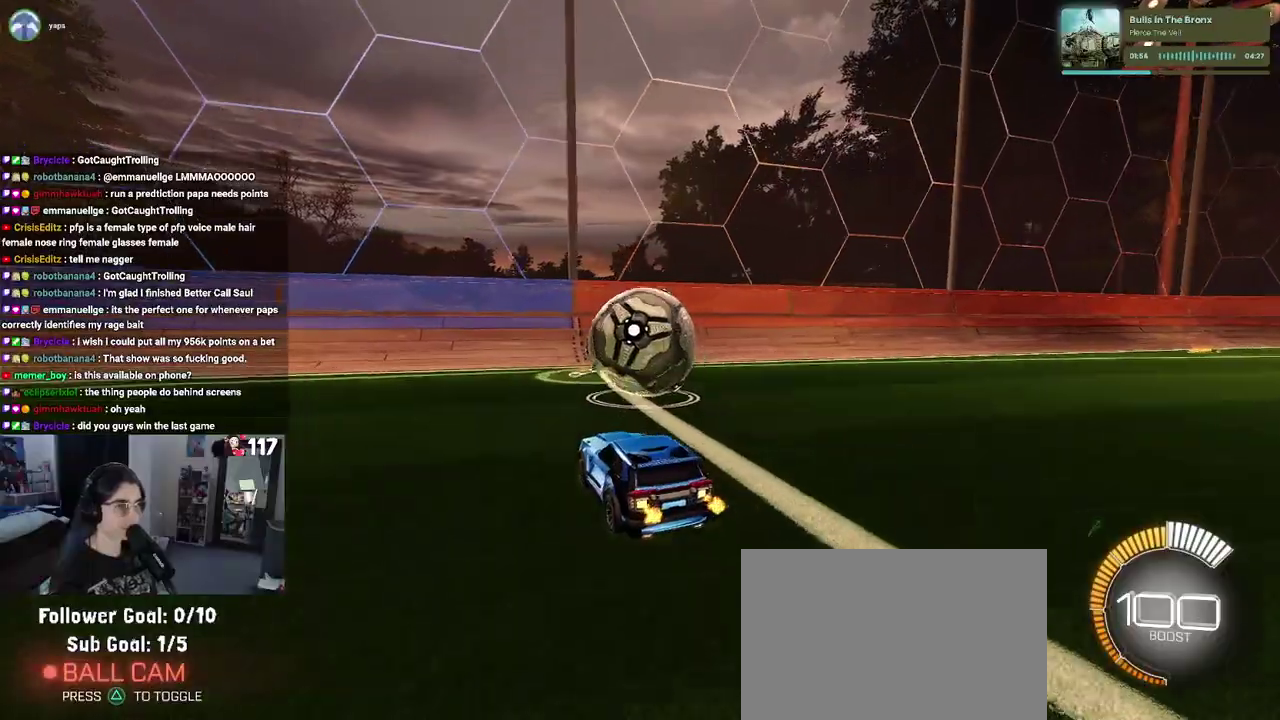
{"buttons": ["R1", "R2"], "left_stick": "center", "right_stick": "center", "events": [[33, "R1", "down"], [283, "left_stick", "up-right"], [433, "left_stick", "center"]]}